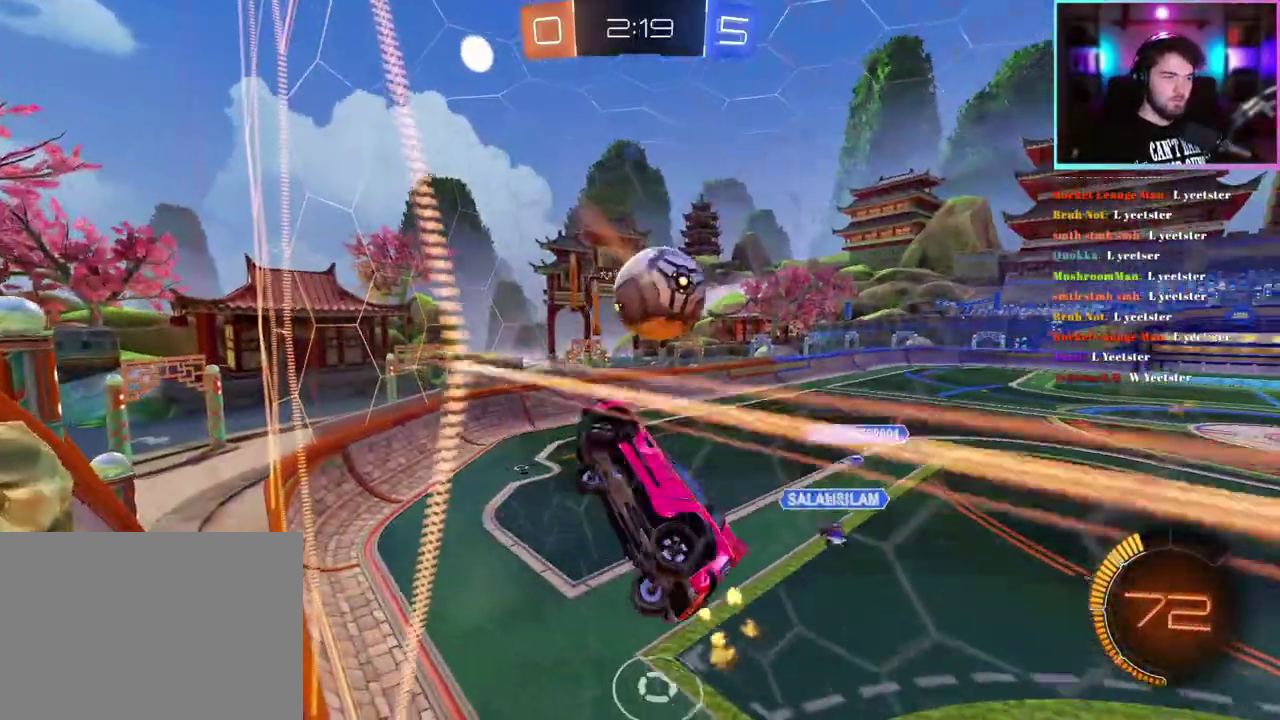
Gameplay with a controller (PlayStation layout); each line is a JSON object with the inputs held at the frame after it. "events" lists button and stick changes between this image and that frame as [ms after this image, input, new state], when the widget could be followed in between. This document gives stick clicks only as held states, not as events. Not read: right_stick.
{"buttons": ["R2"], "left_stick": "up", "events": [[50, "L1", "up"], [50, "left_stick", "down-right"], [150, "left_stick", "center"], [433, "left_stick", "up"]]}
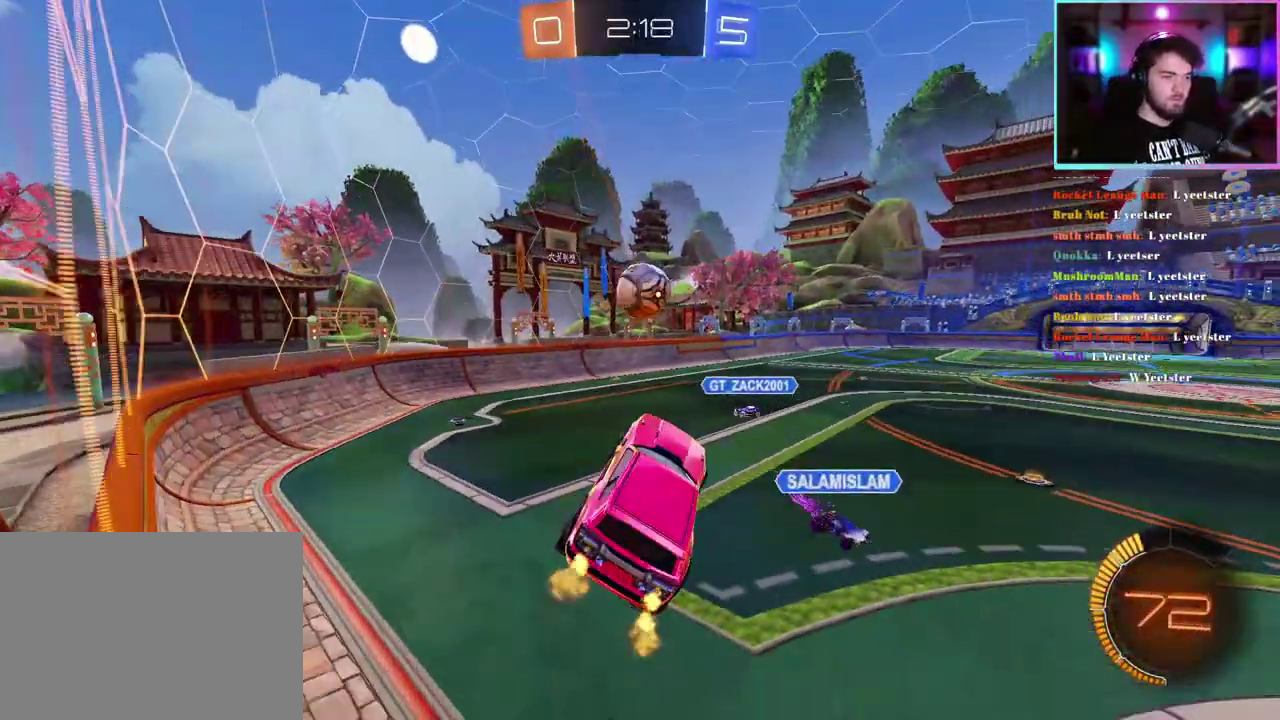
{"buttons": ["R2"], "left_stick": "left", "events": [[83, "left_stick", "center"], [300, "left_stick", "left"]]}
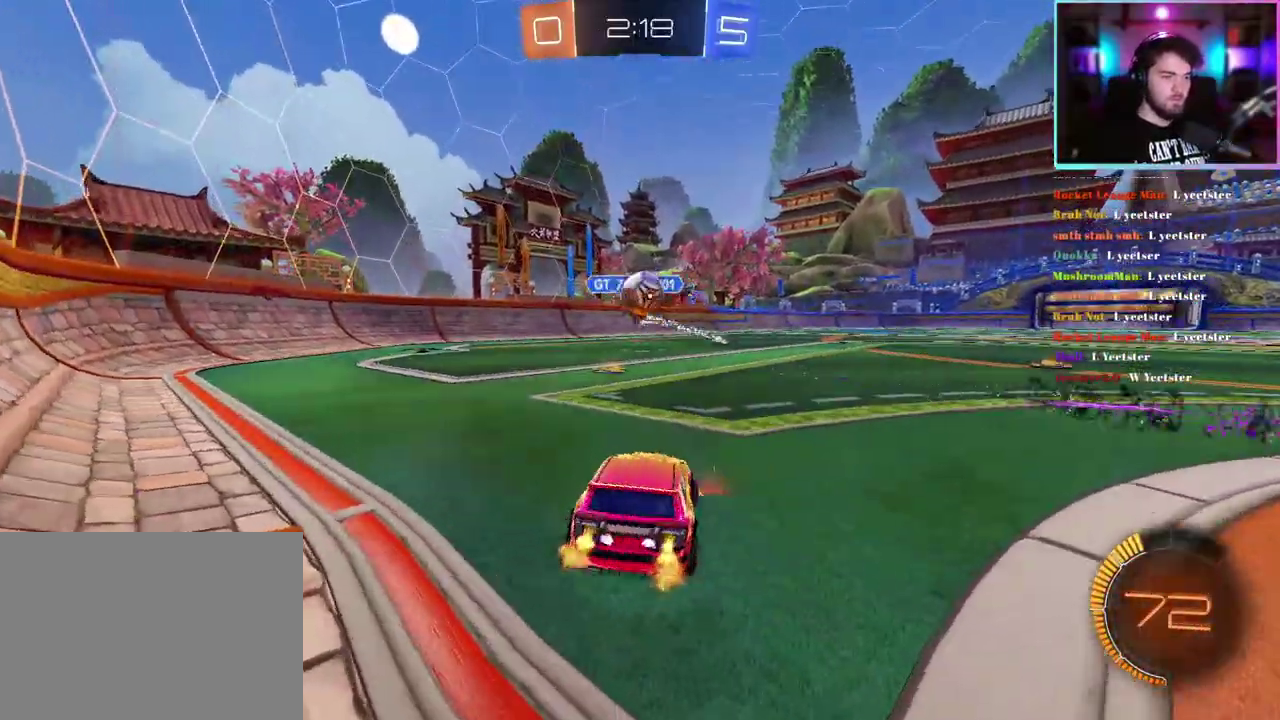
{"buttons": ["R2"], "left_stick": "center", "events": [[100, "left_stick", "center"], [217, "left_stick", "down-right"], [283, "L2", "down"], [283, "left_stick", "down"], [367, "L2", "up"], [467, "left_stick", "center"]]}
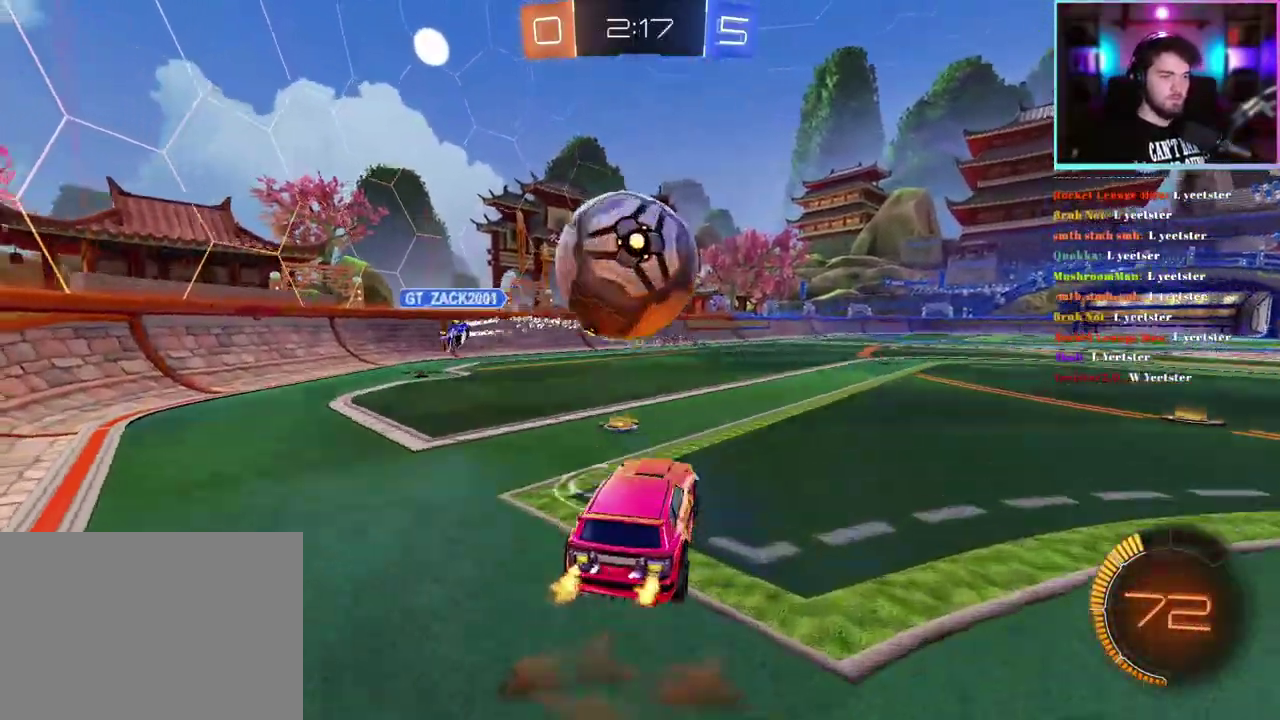
{"buttons": ["TRIANGLE", "R2"], "left_stick": "center", "events": [[167, "TRIANGLE", "down"], [183, "left_stick", "down-left"], [283, "left_stick", "center"], [317, "TRIANGLE", "up"], [467, "TRIANGLE", "down"]]}
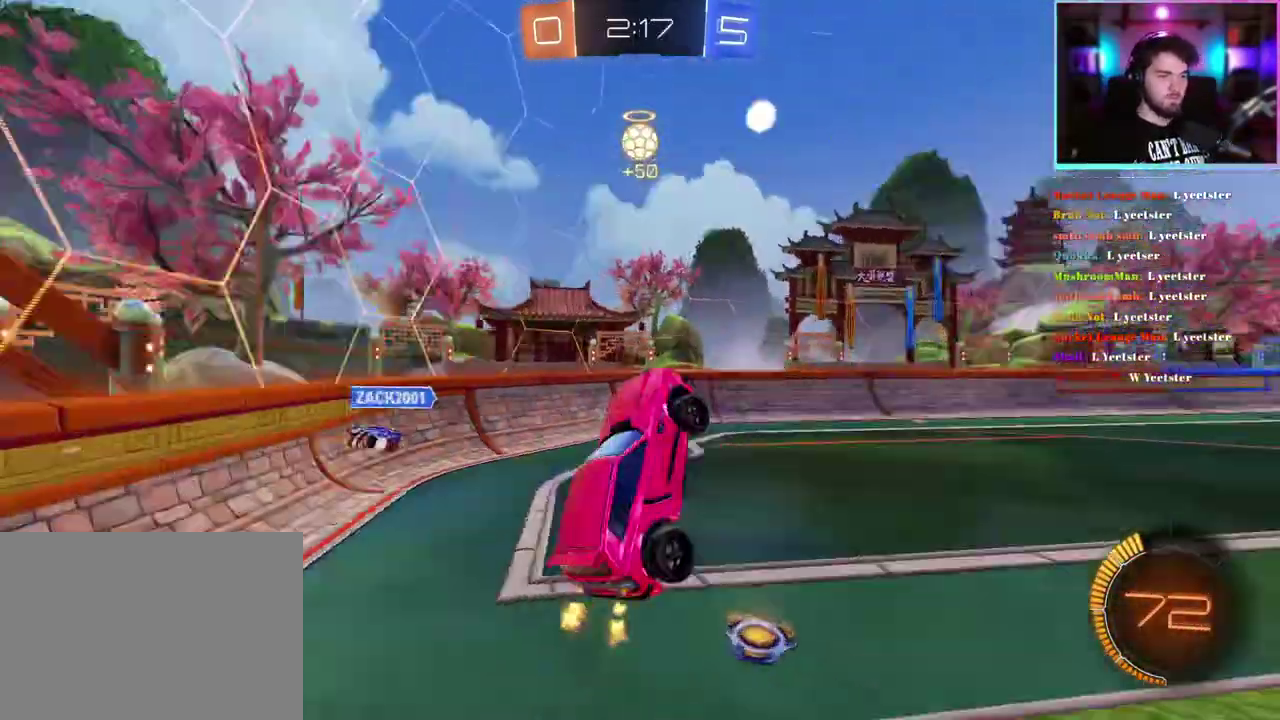
{"buttons": ["R2"], "left_stick": "center", "events": [[83, "TRIANGLE", "up"], [150, "left_stick", "up"], [433, "left_stick", "center"]]}
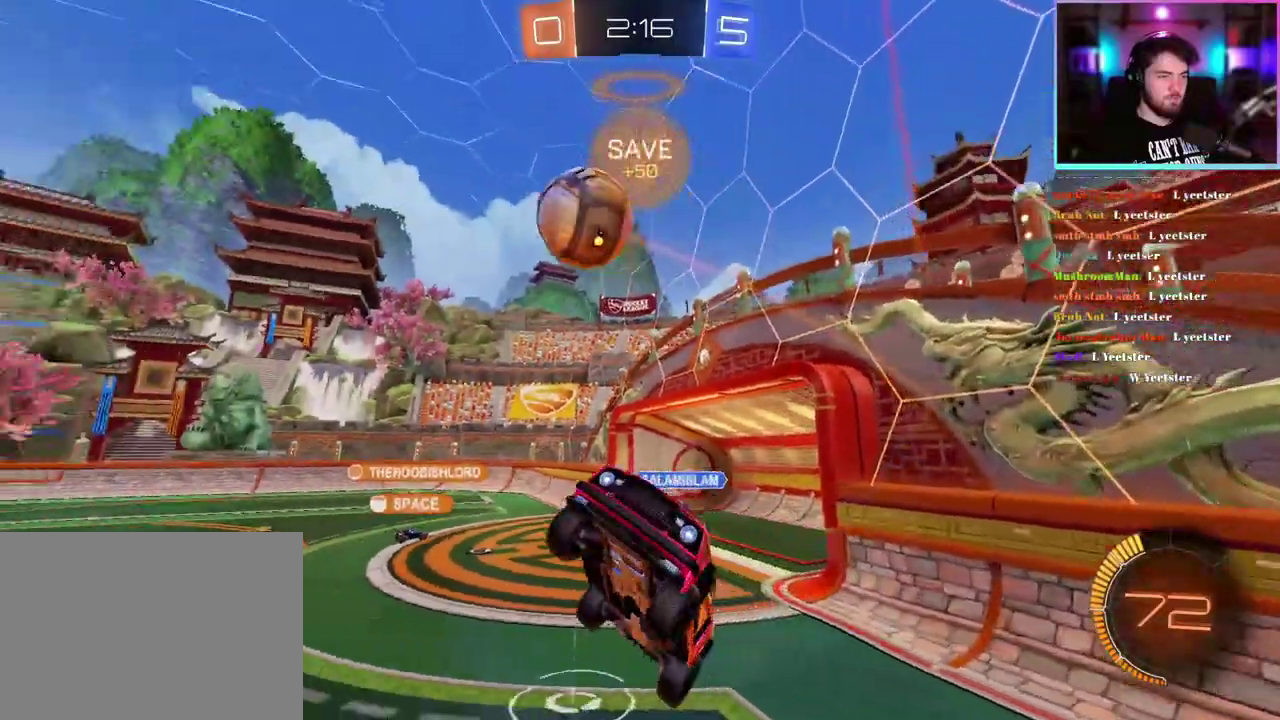
{"buttons": ["SQUARE", "R2"], "left_stick": "down-right", "events": [[83, "left_stick", "up"], [200, "left_stick", "center"], [450, "SQUARE", "down"], [450, "left_stick", "down-right"]]}
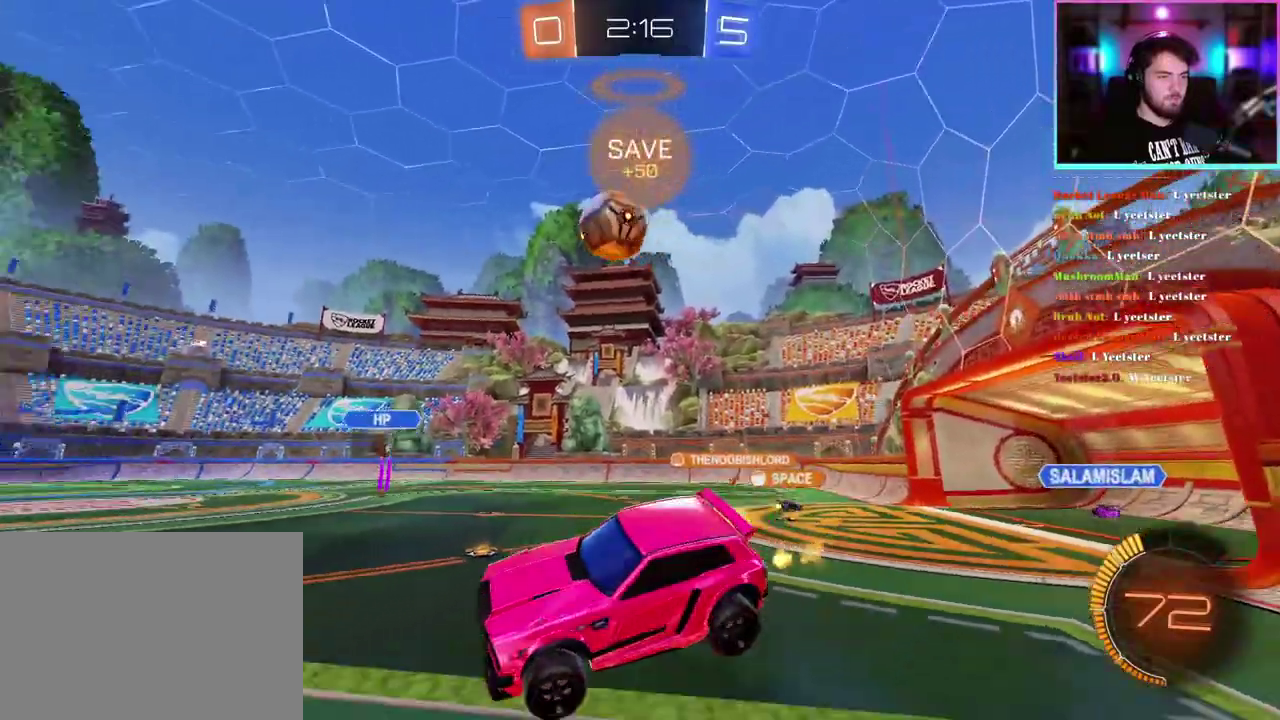
{"buttons": ["R2"], "left_stick": "left", "events": [[83, "SQUARE", "up"], [117, "left_stick", "center"], [483, "left_stick", "left"]]}
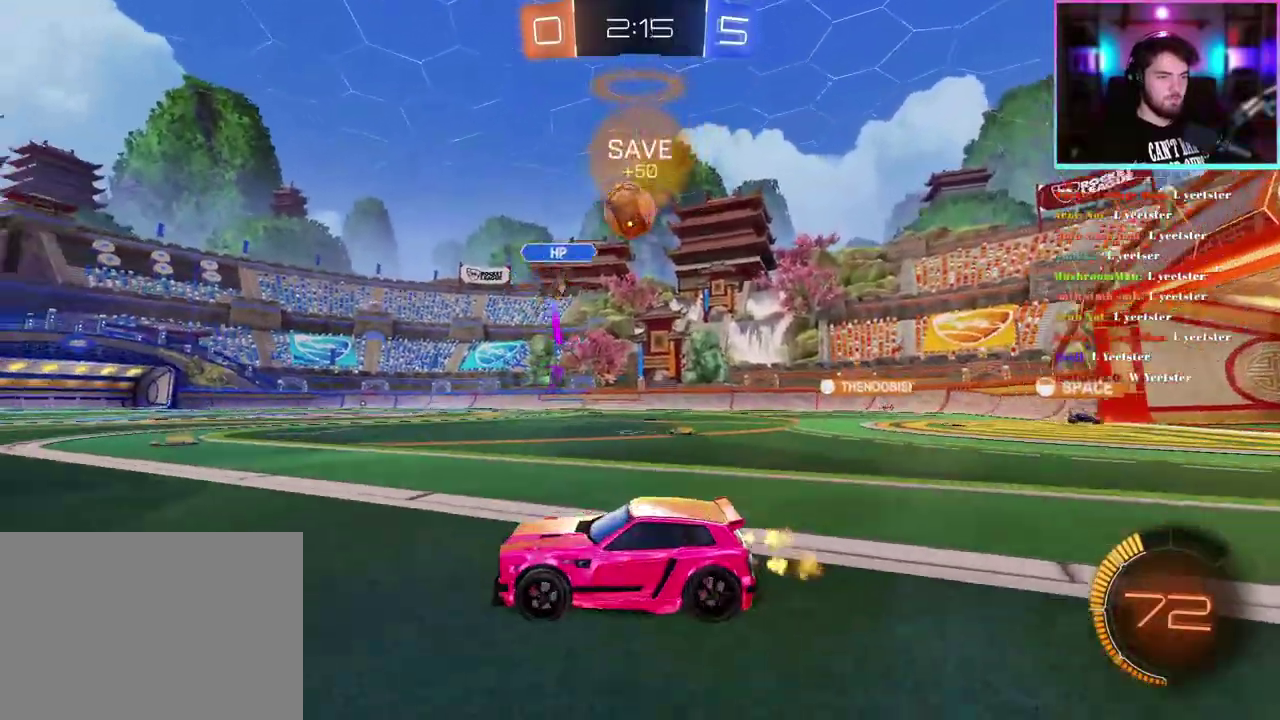
{"buttons": ["R2"], "left_stick": "up-left", "events": [[200, "left_stick", "up-left"]]}
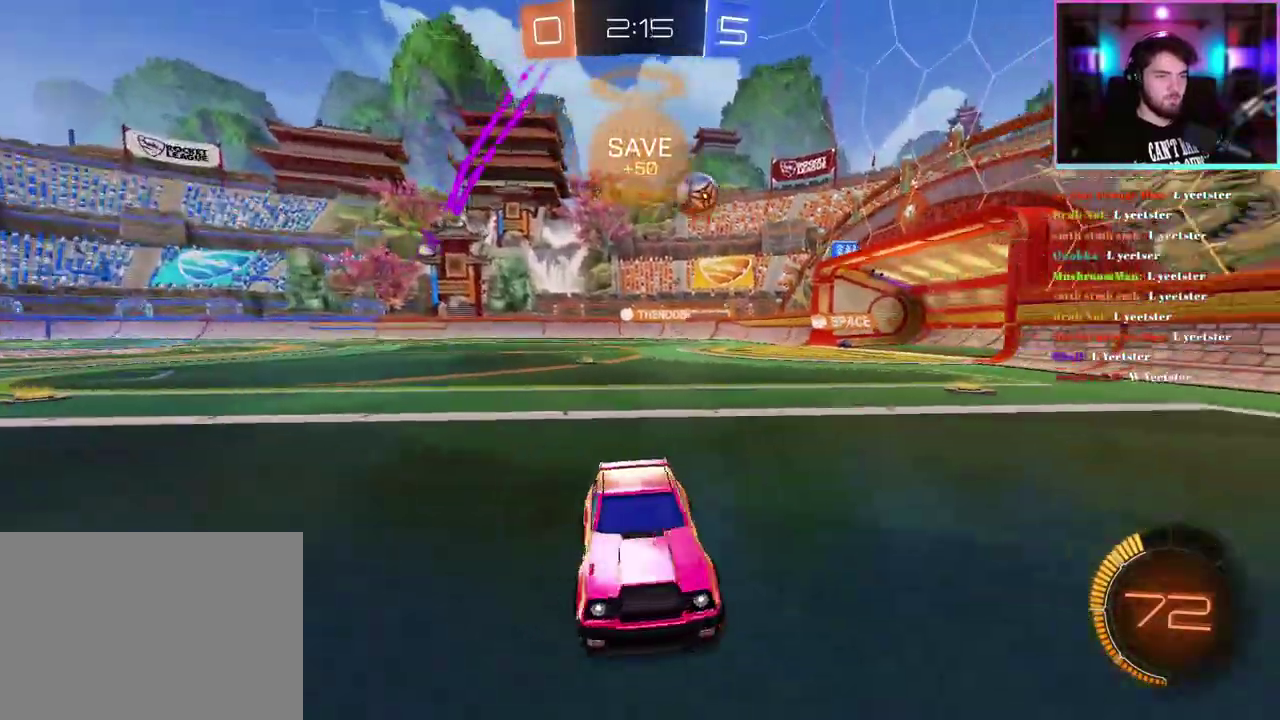
{"buttons": ["R2"], "left_stick": "up-left", "events": [[183, "SQUARE", "down"], [300, "SQUARE", "up"]]}
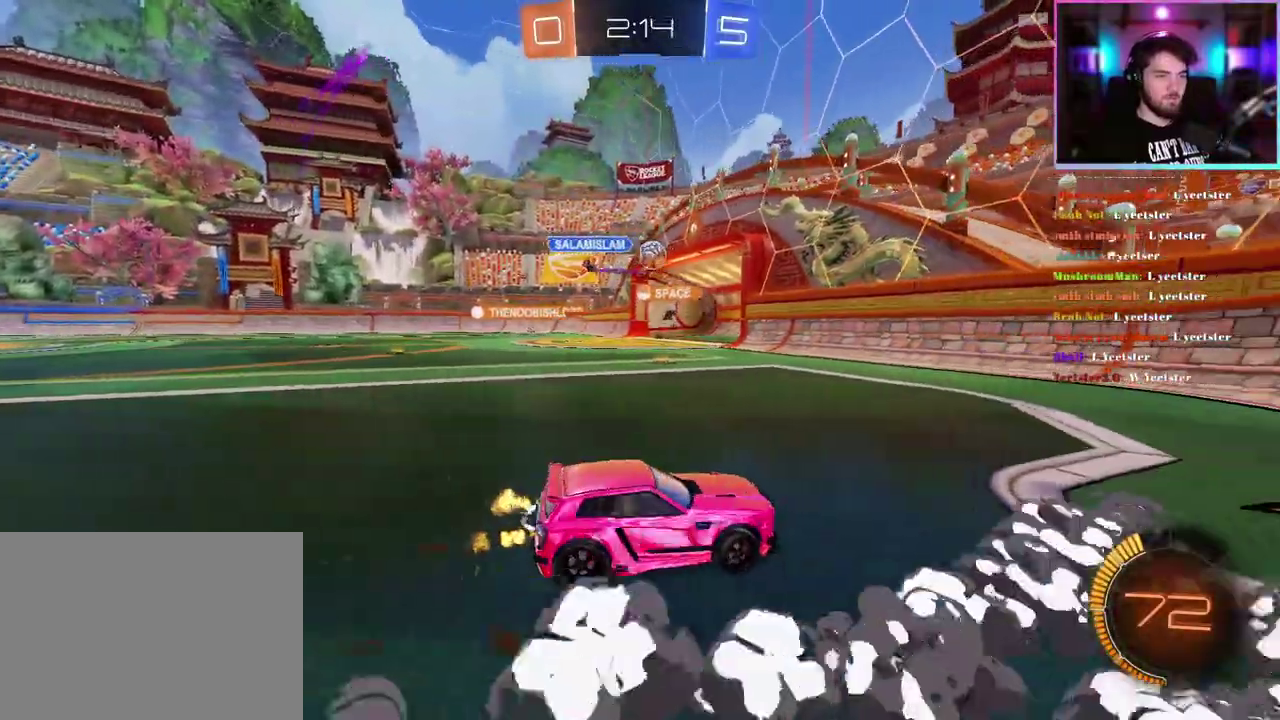
{"buttons": ["R2"], "left_stick": "up-left", "events": []}
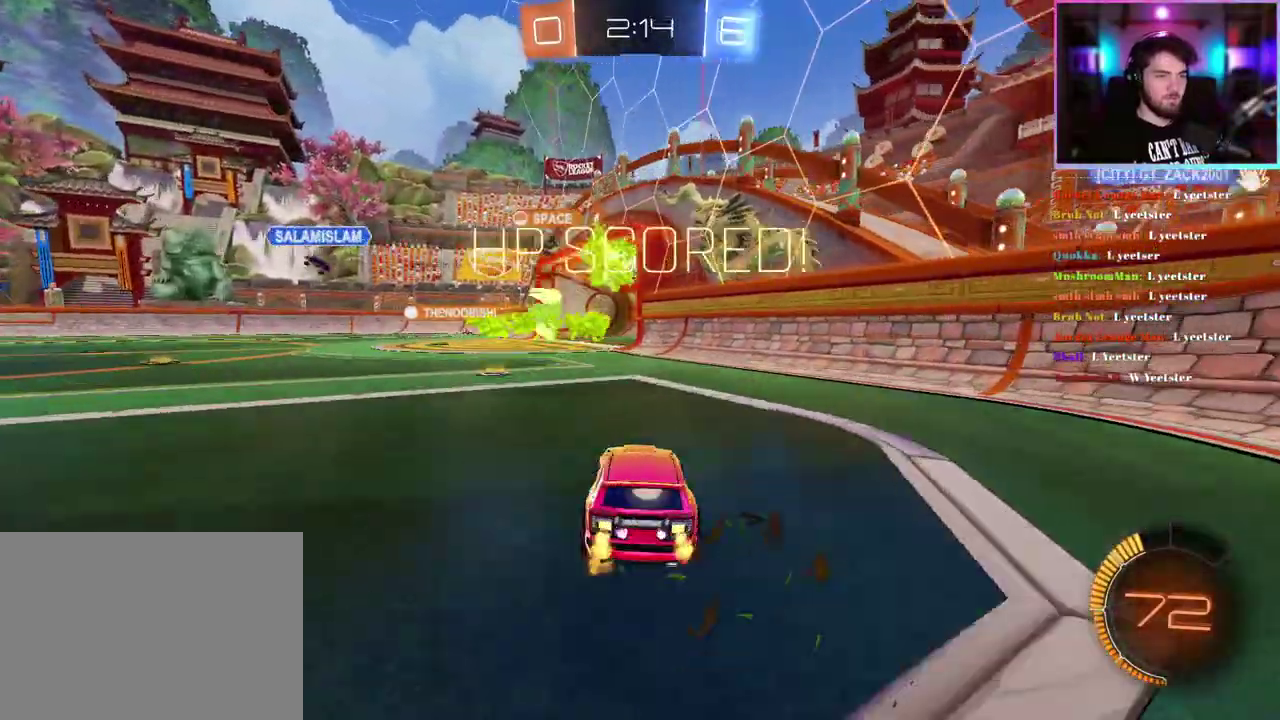
{"buttons": ["R2"], "left_stick": "center", "events": [[117, "left_stick", "center"]]}
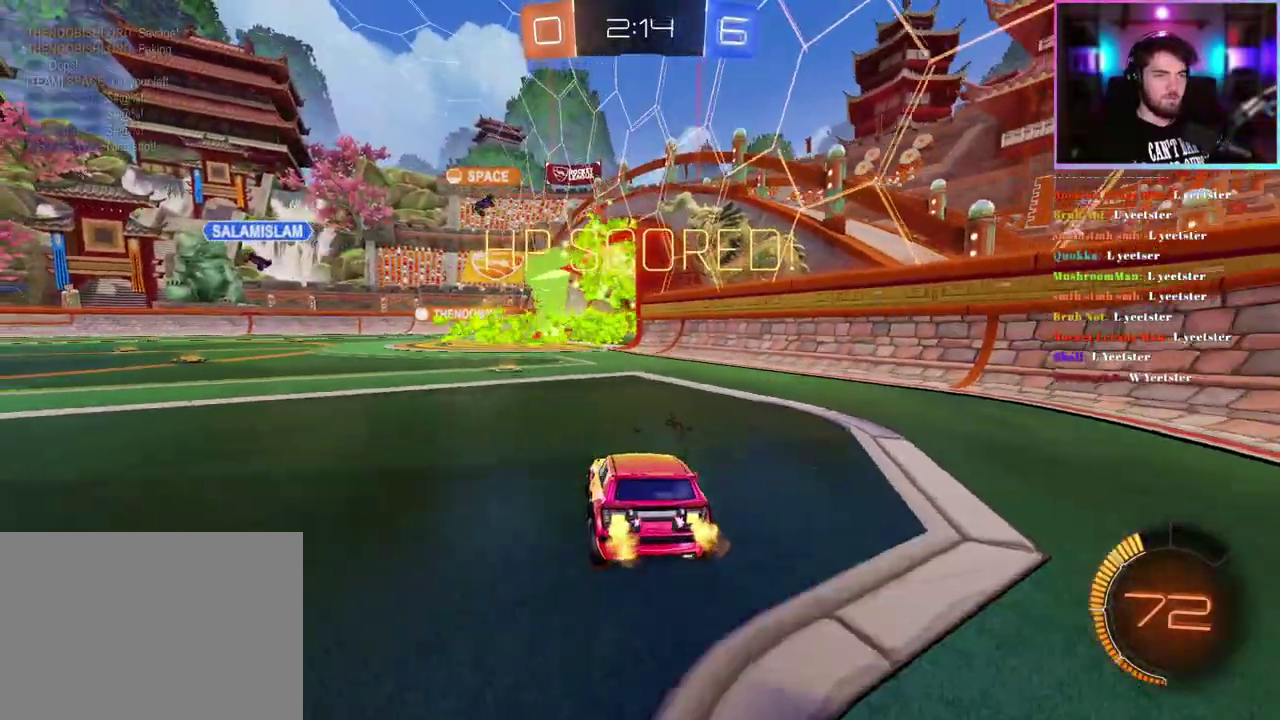
{"buttons": ["R2"], "left_stick": "down", "events": [[217, "left_stick", "down"]]}
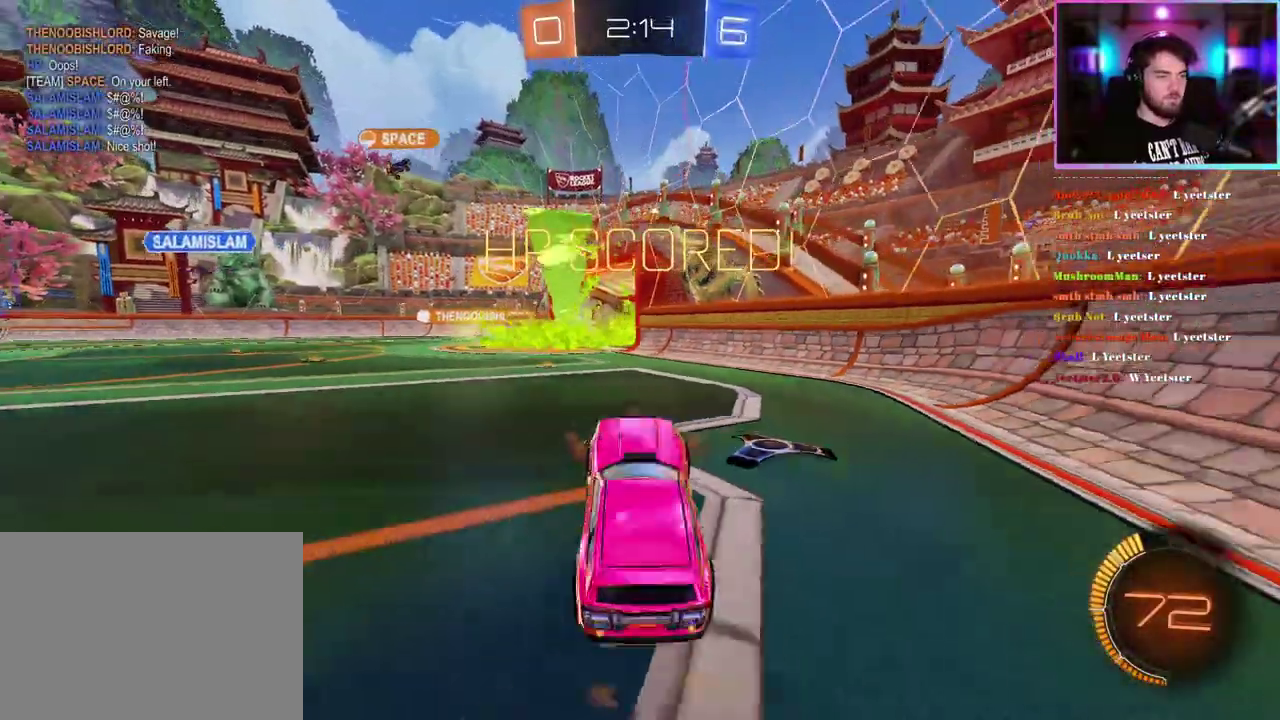
{"buttons": ["L1", "R1", "R2"], "left_stick": "up", "events": [[67, "left_stick", "center"], [100, "L1", "down"], [117, "left_stick", "up-right"], [367, "R1", "down"], [367, "left_stick", "up"]]}
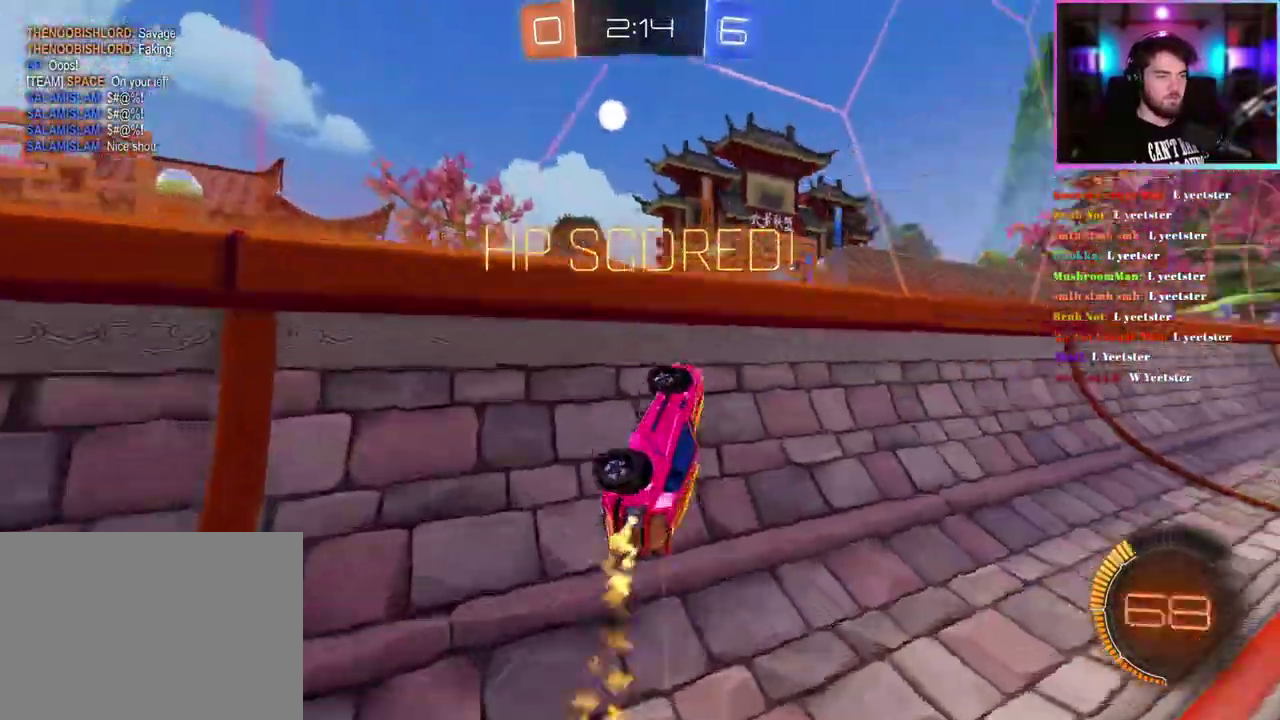
{"buttons": ["L1", "R1", "R2"], "left_stick": "down-right", "events": [[167, "L1", "up"], [183, "left_stick", "center"], [250, "left_stick", "down-right"], [467, "L1", "down"]]}
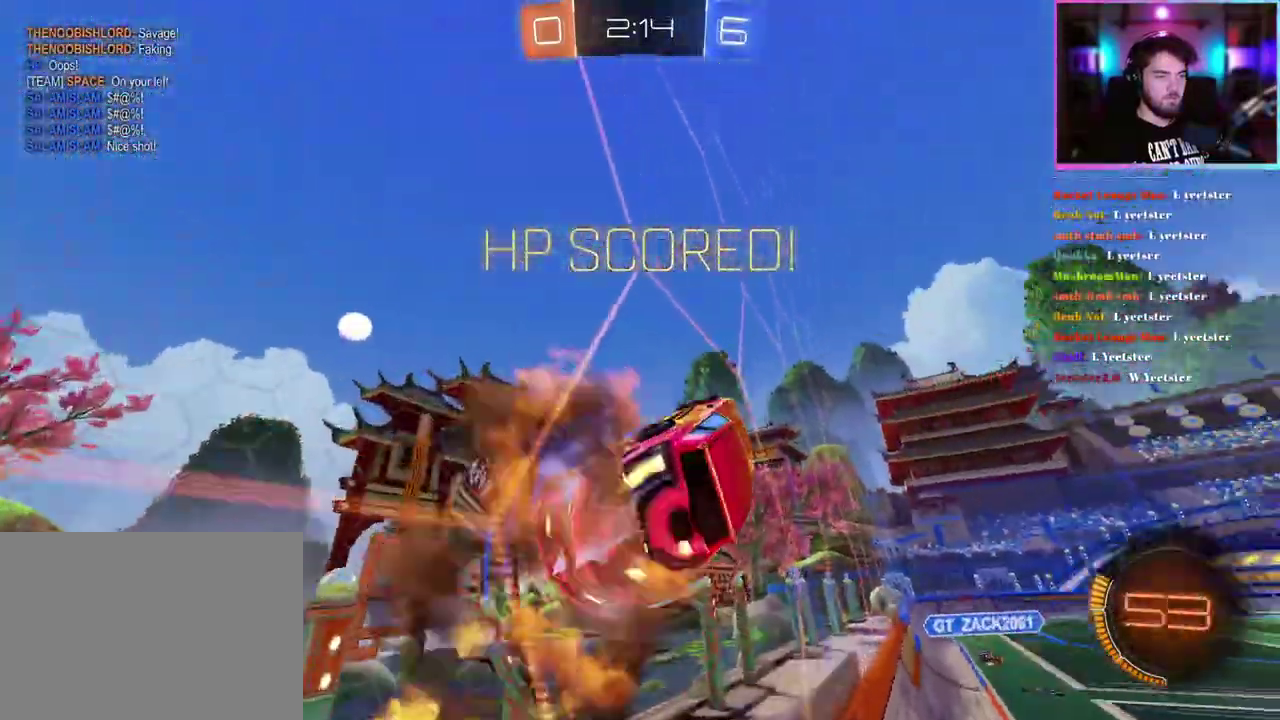
{"buttons": ["L1", "R1", "R2"], "left_stick": "down-left", "events": [[183, "left_stick", "up-right"], [367, "left_stick", "down"], [467, "left_stick", "down-left"]]}
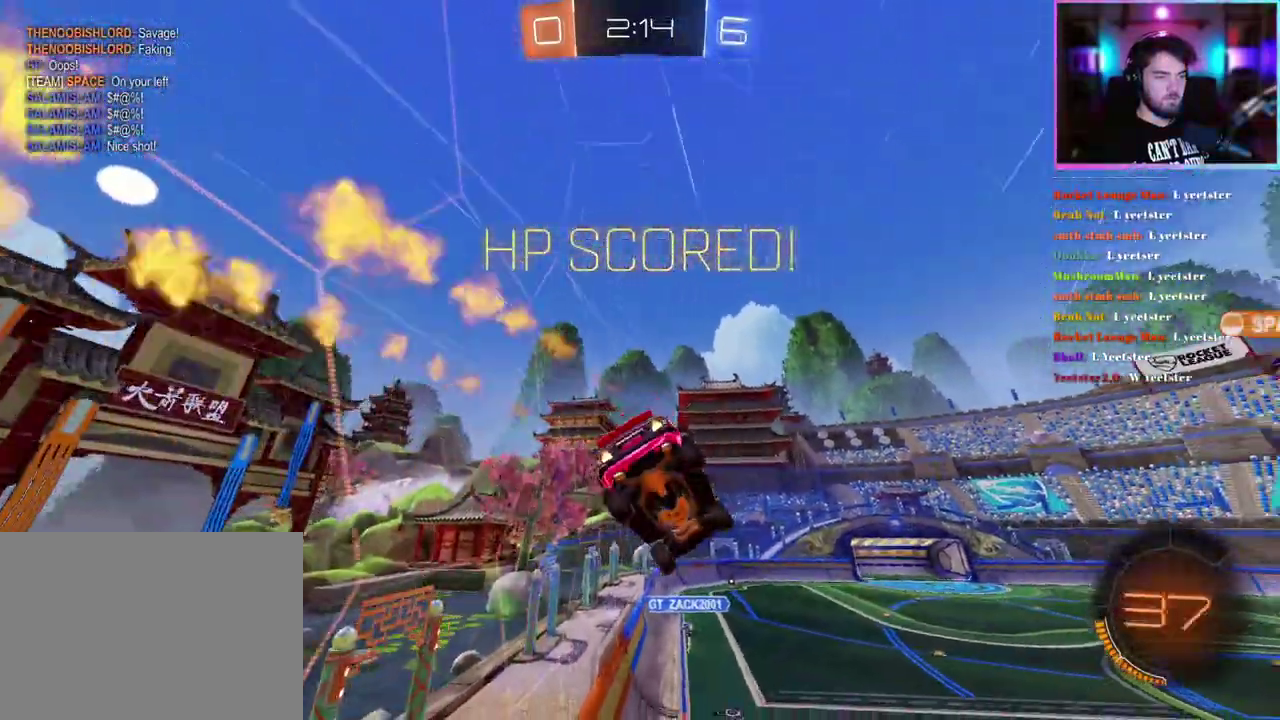
{"buttons": ["L1", "R1", "R2"], "left_stick": "up", "events": [[83, "left_stick", "left"], [217, "left_stick", "up-left"], [300, "left_stick", "left"], [483, "left_stick", "up"]]}
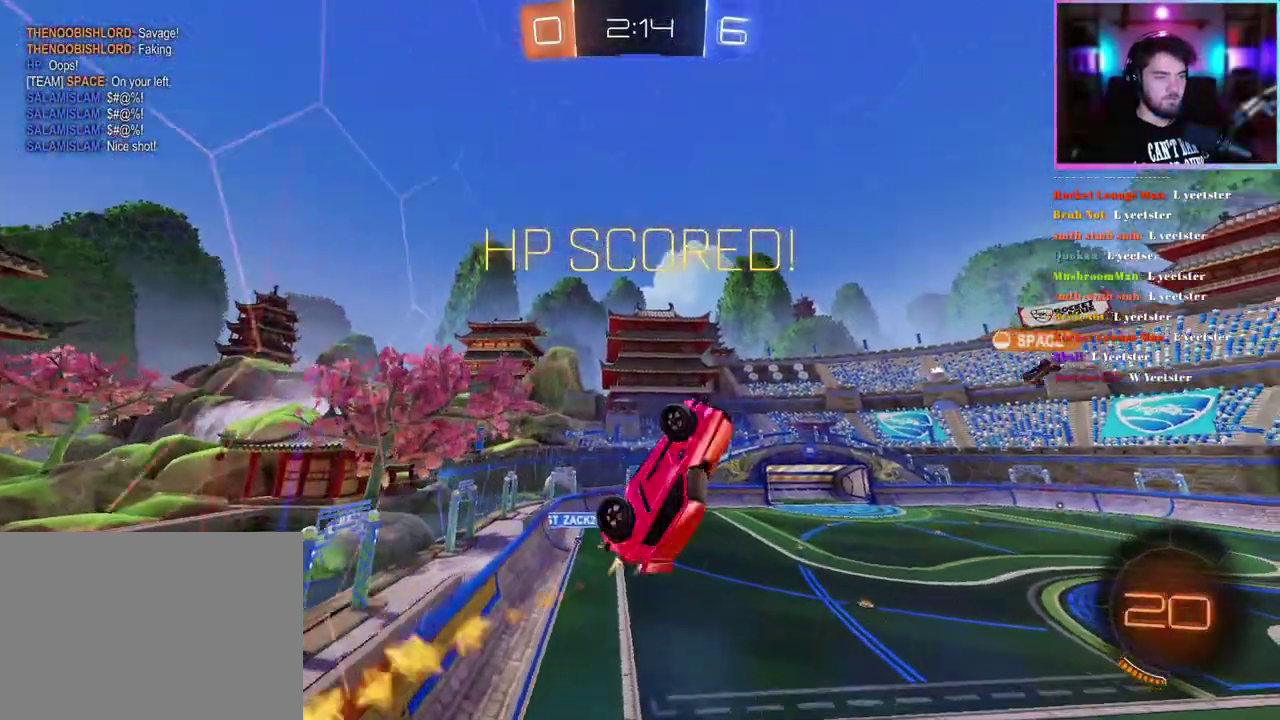
{"buttons": ["L1", "R1", "R2"], "left_stick": "up", "events": [[33, "left_stick", "up-right"], [100, "left_stick", "right"], [183, "left_stick", "down-right"], [233, "left_stick", "down"], [317, "left_stick", "down-left"], [383, "left_stick", "up-left"], [467, "left_stick", "up"]]}
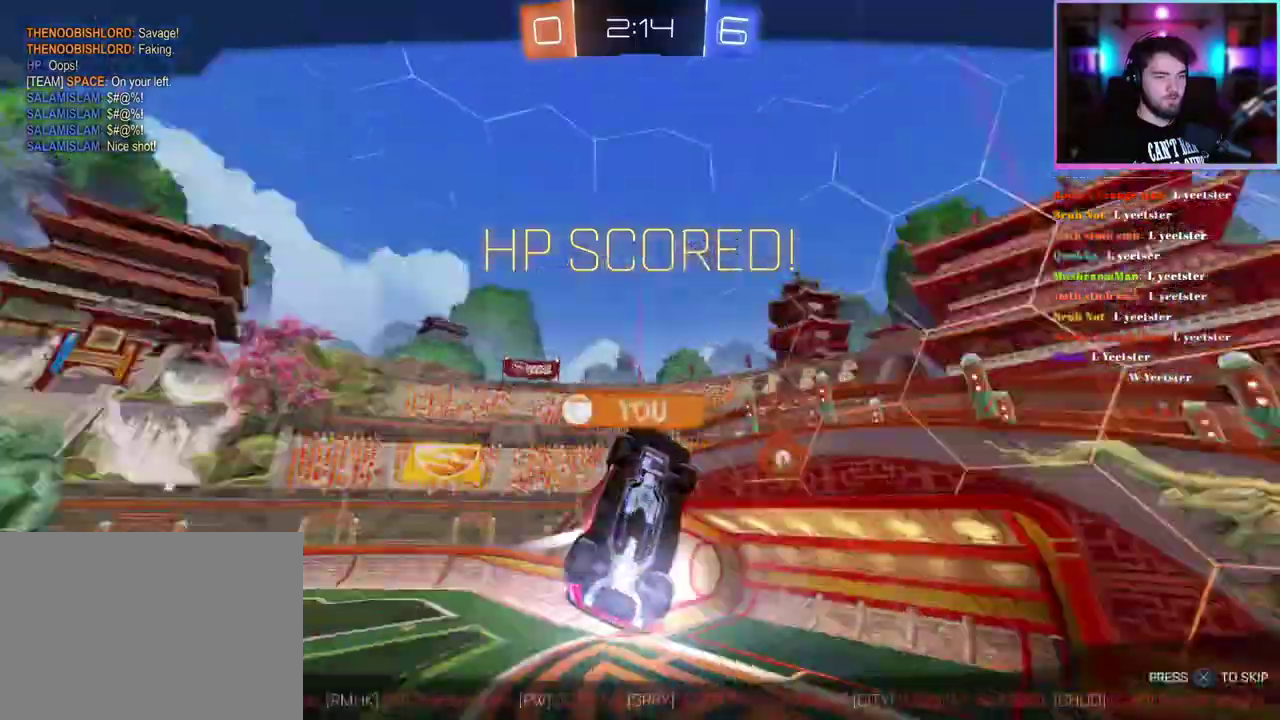
{"buttons": [], "left_stick": "center", "events": [[33, "left_stick", "center"], [83, "R1", "up"], [117, "R2", "up"], [200, "L1", "up"]]}